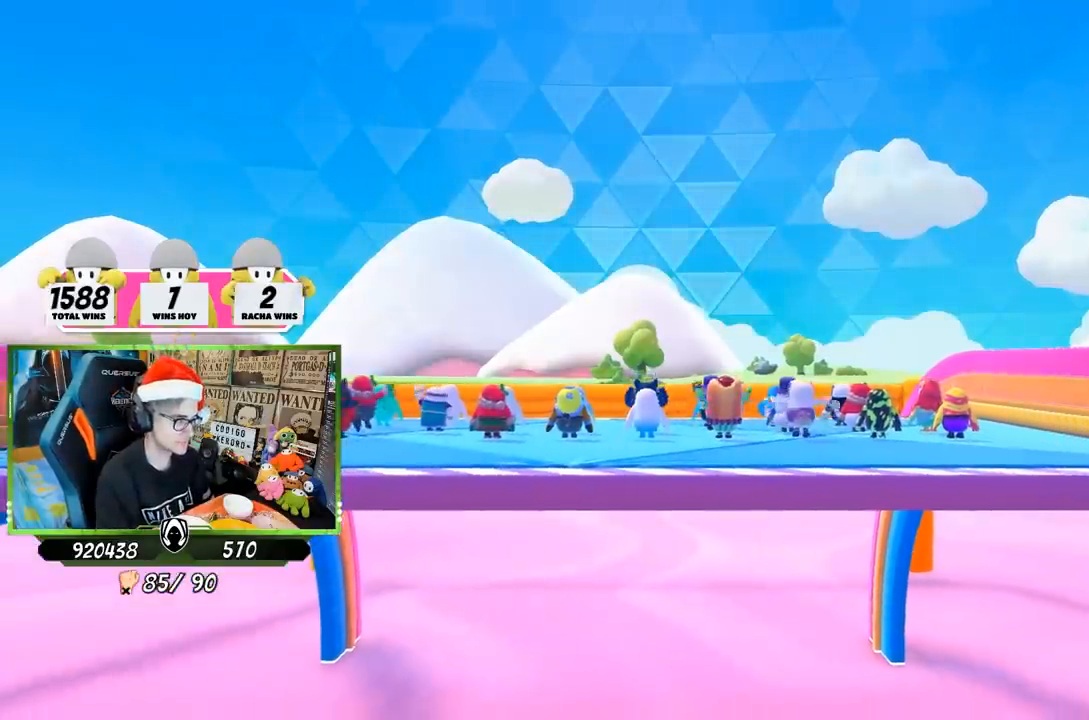
Gameplay with a controller (PlayStation layout); each line is a JSON object with the inputs held at the frame after it. "events" lists button and stick changes between this image and that frame as [ms after this image, input, new state], when the widget could be followed in between.
{"buttons": [], "left_stick": "center", "right_stick": "center", "events": []}
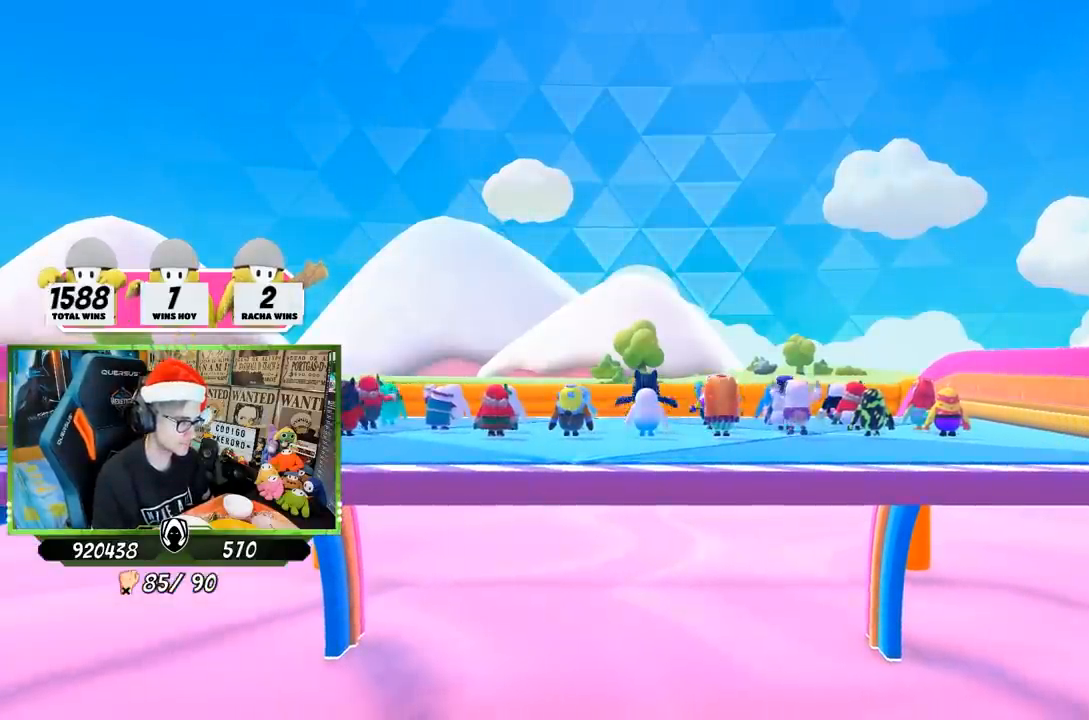
{"buttons": [], "left_stick": "center", "right_stick": "center", "events": []}
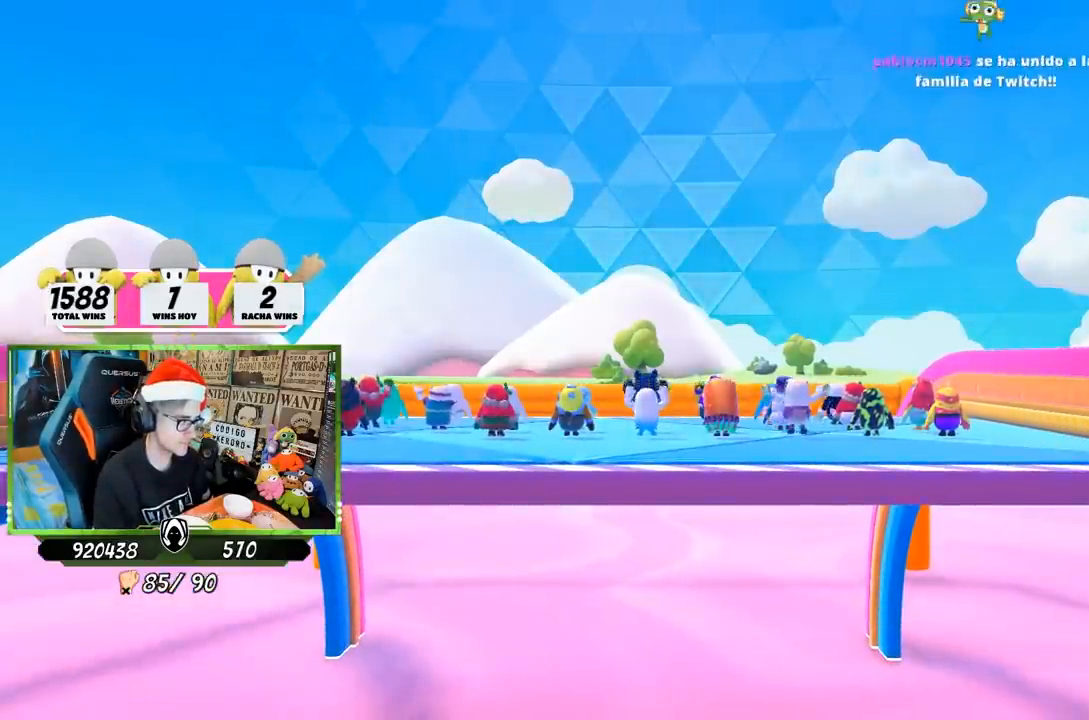
{"buttons": [], "left_stick": "center", "right_stick": "center", "events": []}
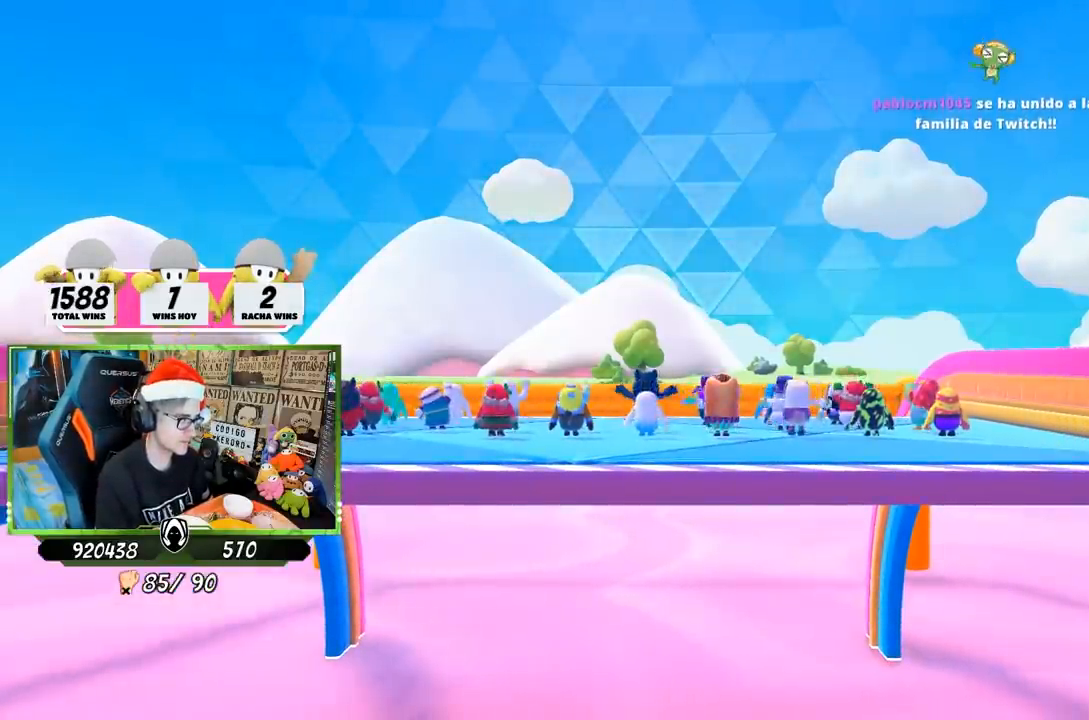
{"buttons": [], "left_stick": "center", "right_stick": "down-right", "events": [[400, "right_stick", "down-right"]]}
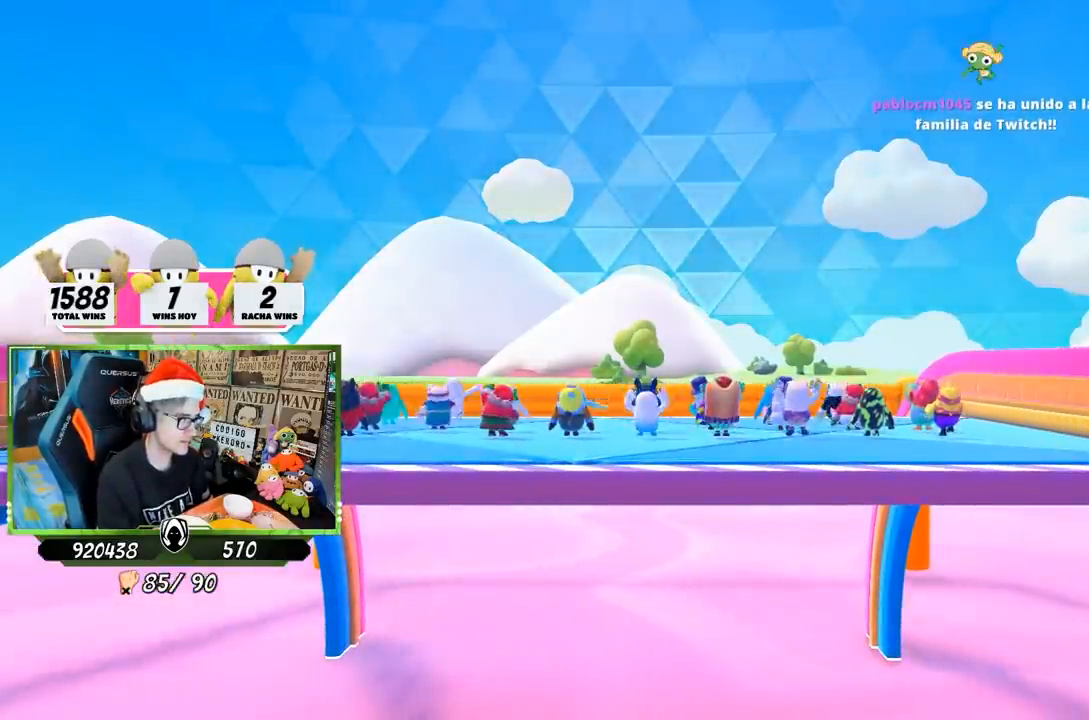
{"buttons": [], "left_stick": "center", "right_stick": "right", "events": [[250, "right_stick", "right"]]}
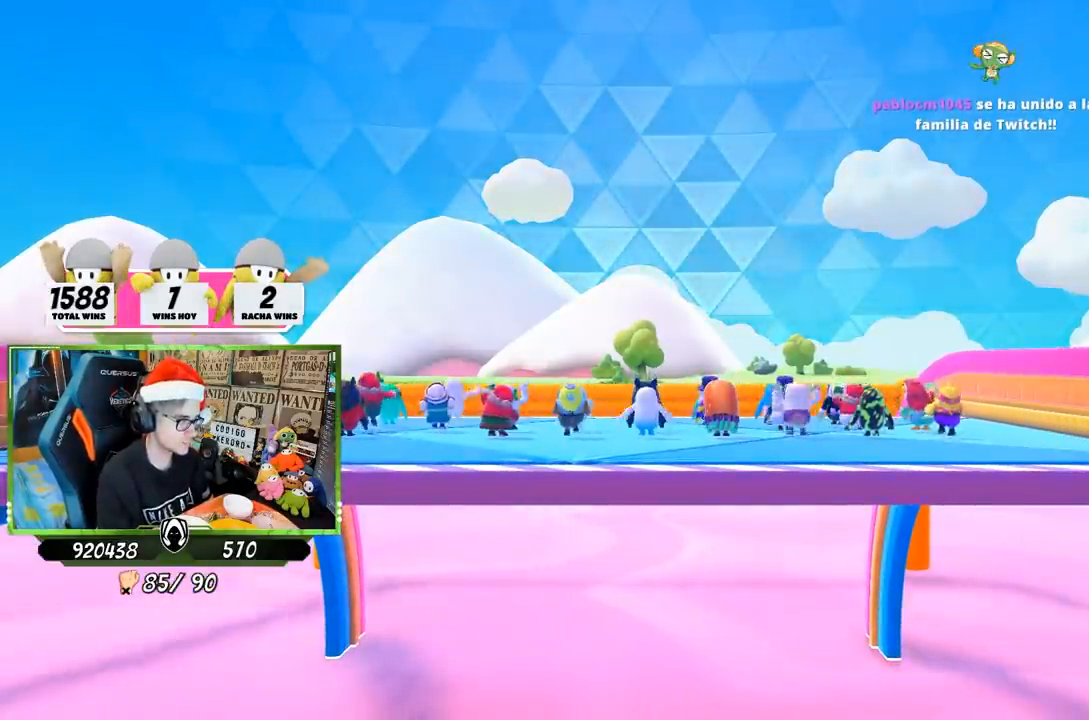
{"buttons": [], "left_stick": "center", "right_stick": "right", "events": []}
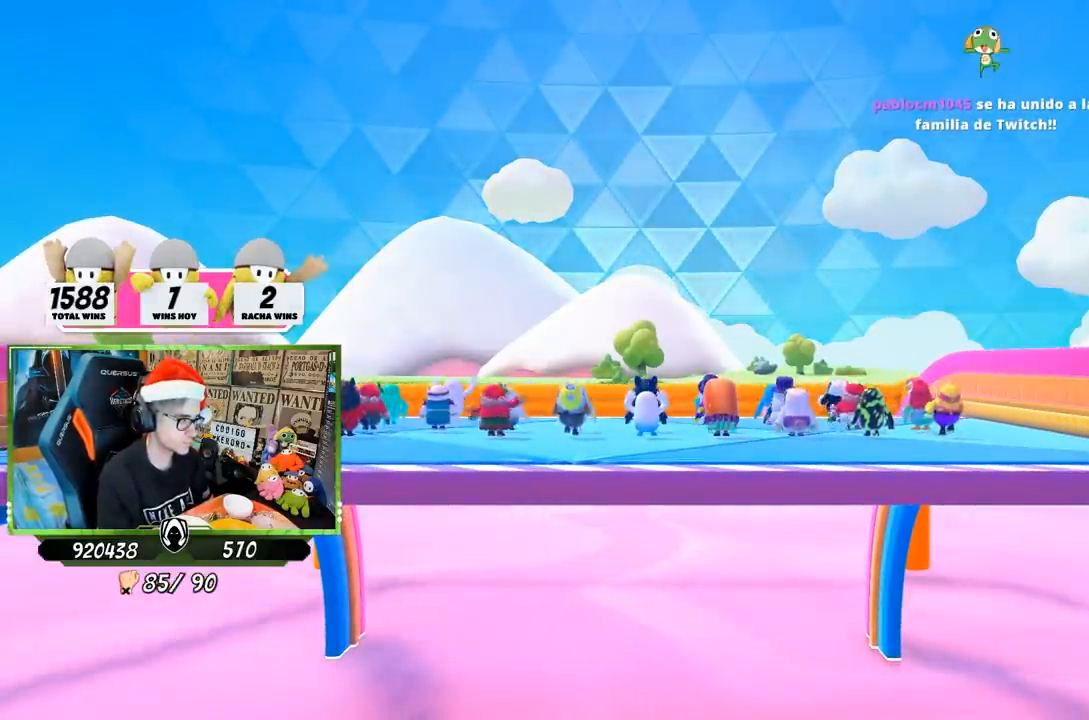
{"buttons": [], "left_stick": "center", "right_stick": "right", "events": []}
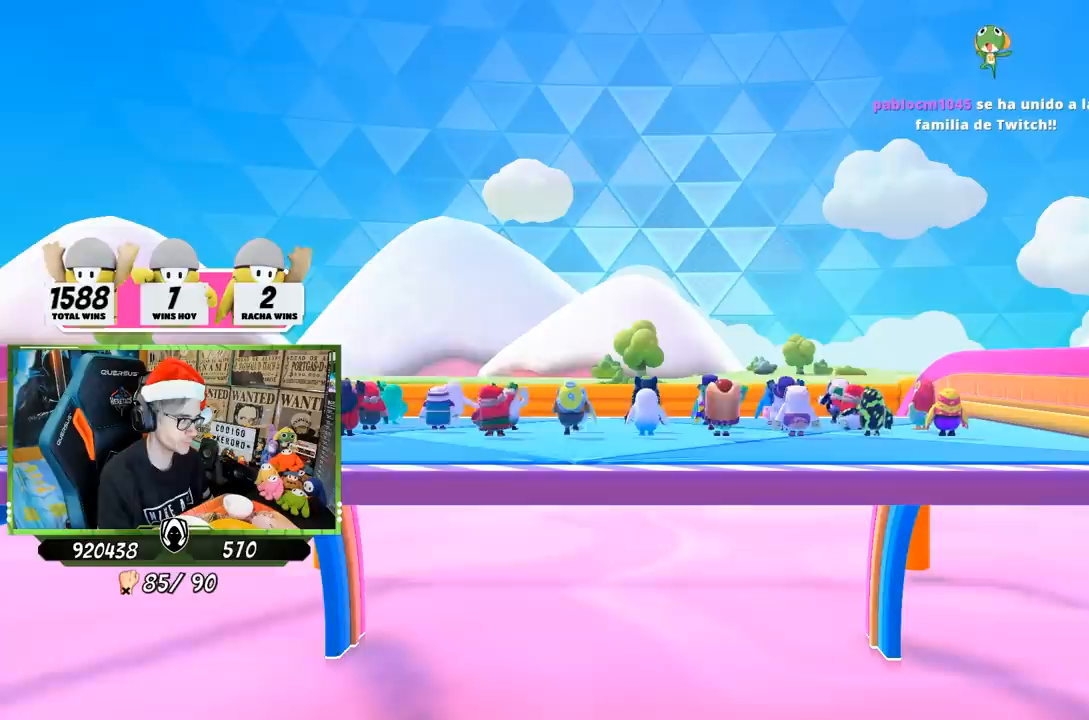
{"buttons": [], "left_stick": "center", "right_stick": "center", "events": [[500, "right_stick", "center"]]}
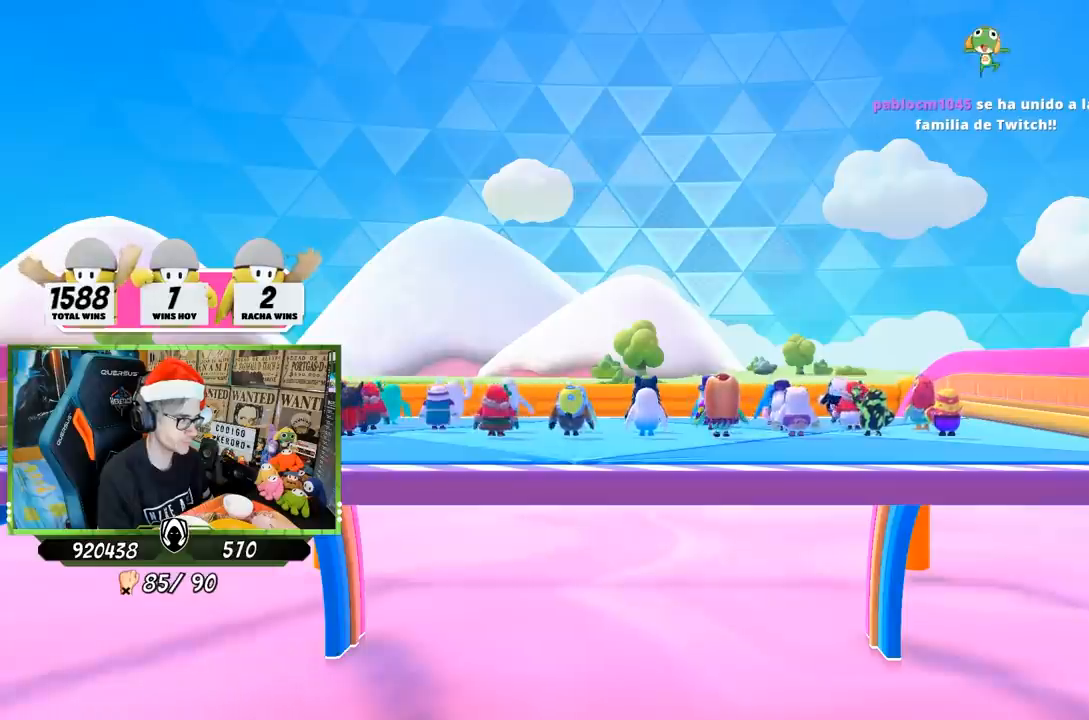
{"buttons": [], "left_stick": "center", "right_stick": "center", "events": []}
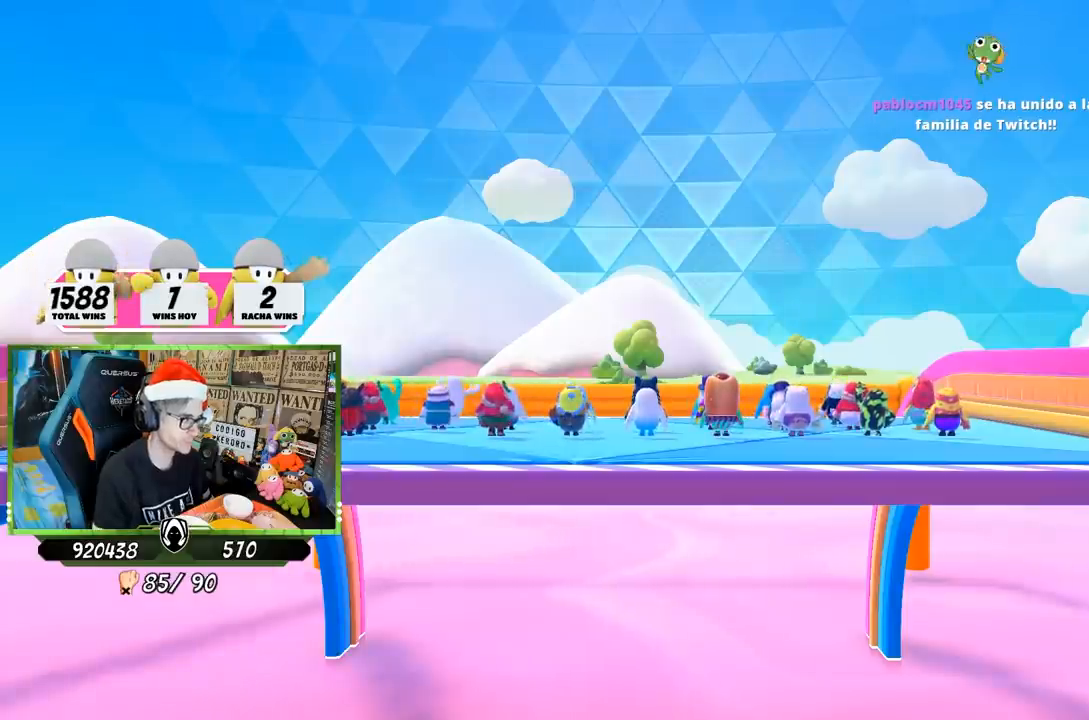
{"buttons": [], "left_stick": "center", "right_stick": "center", "events": []}
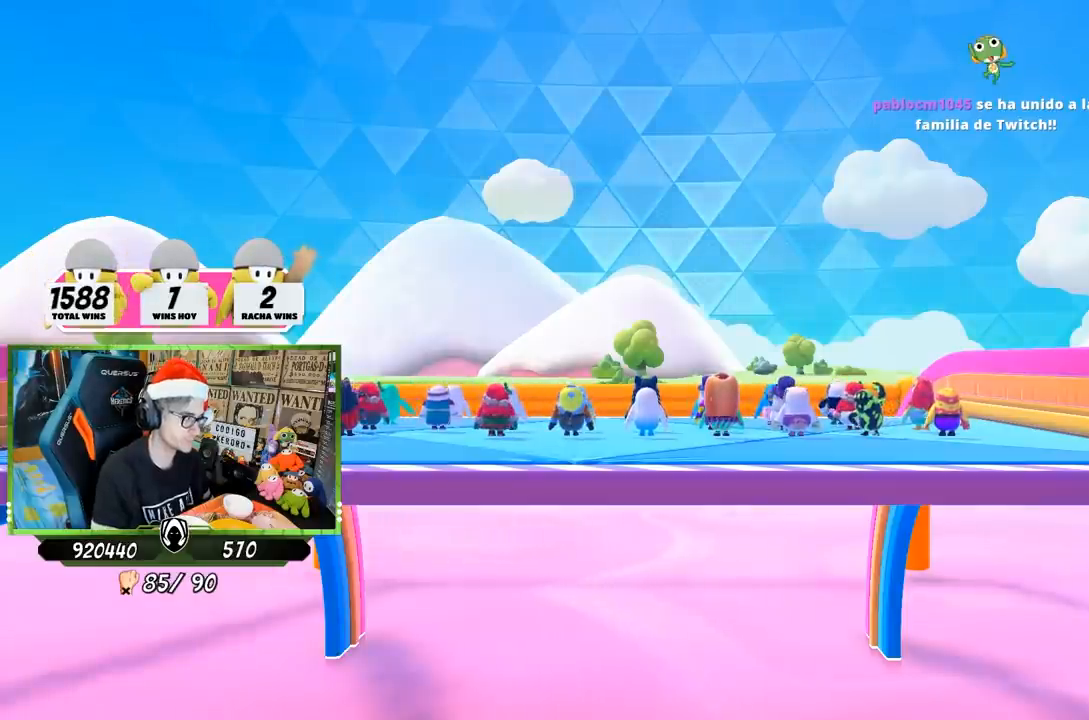
{"buttons": [], "left_stick": "center", "right_stick": "center", "events": []}
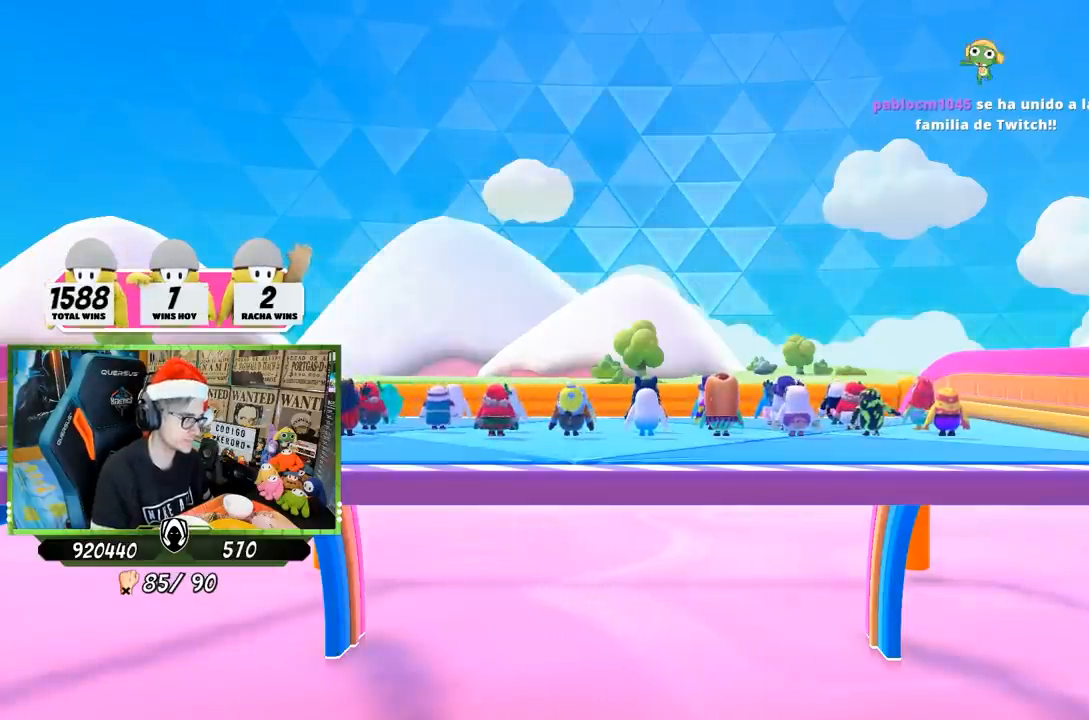
{"buttons": [], "left_stick": "center", "right_stick": "center", "events": []}
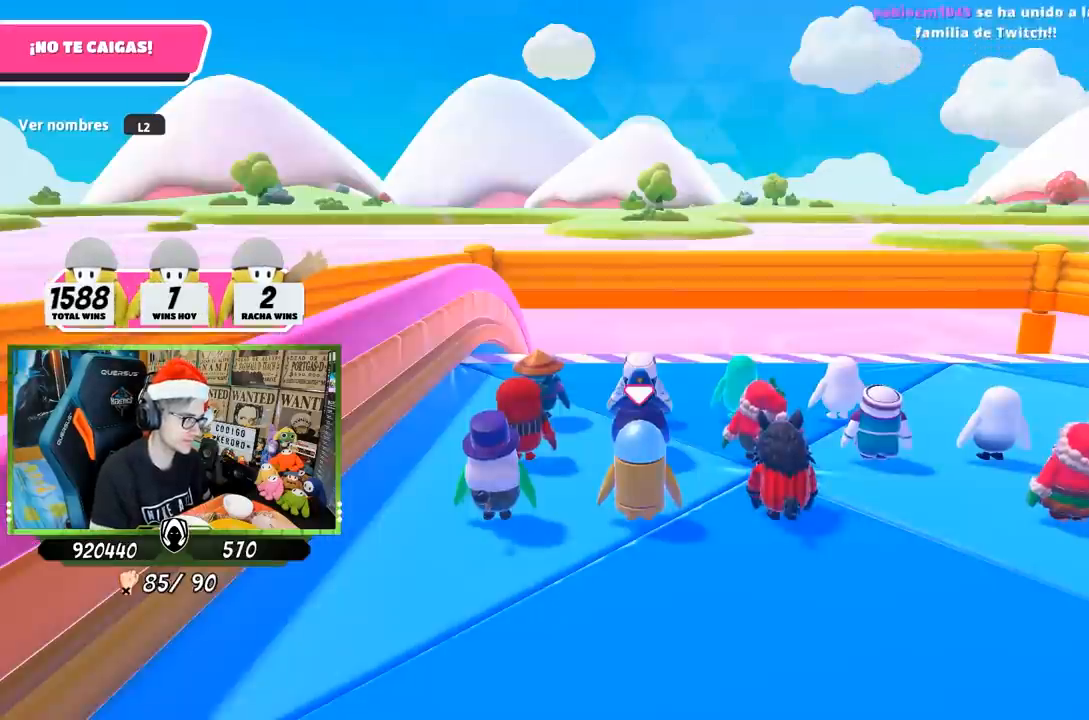
{"buttons": [], "left_stick": "center", "right_stick": "center", "events": []}
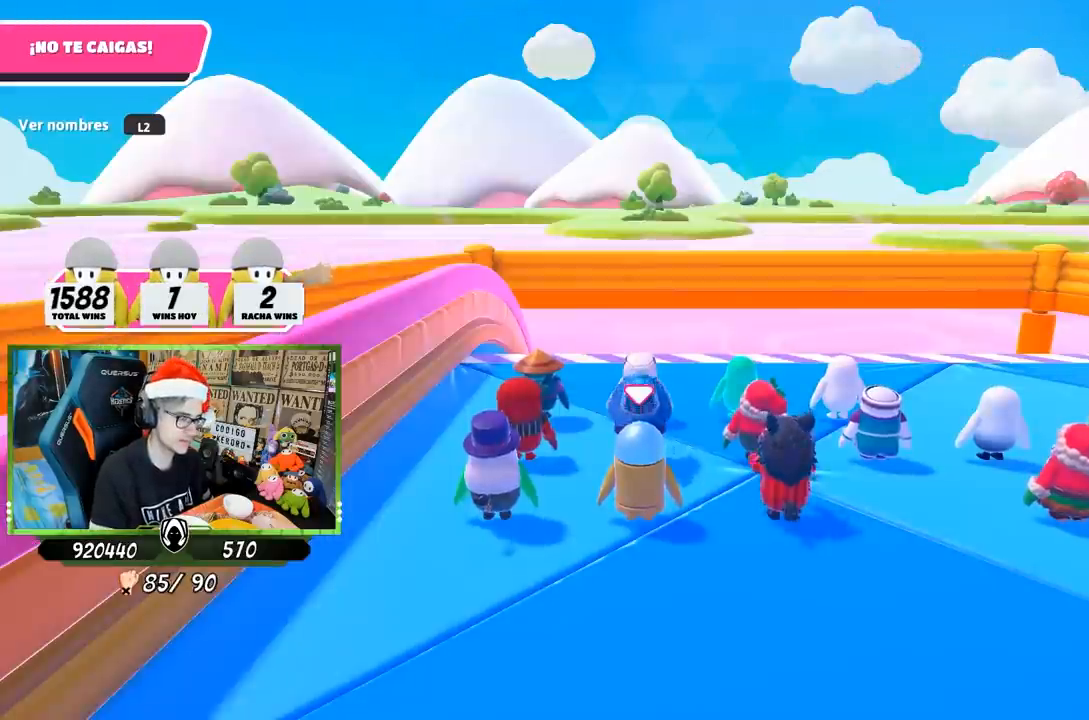
{"buttons": [], "left_stick": "center", "right_stick": "center", "events": []}
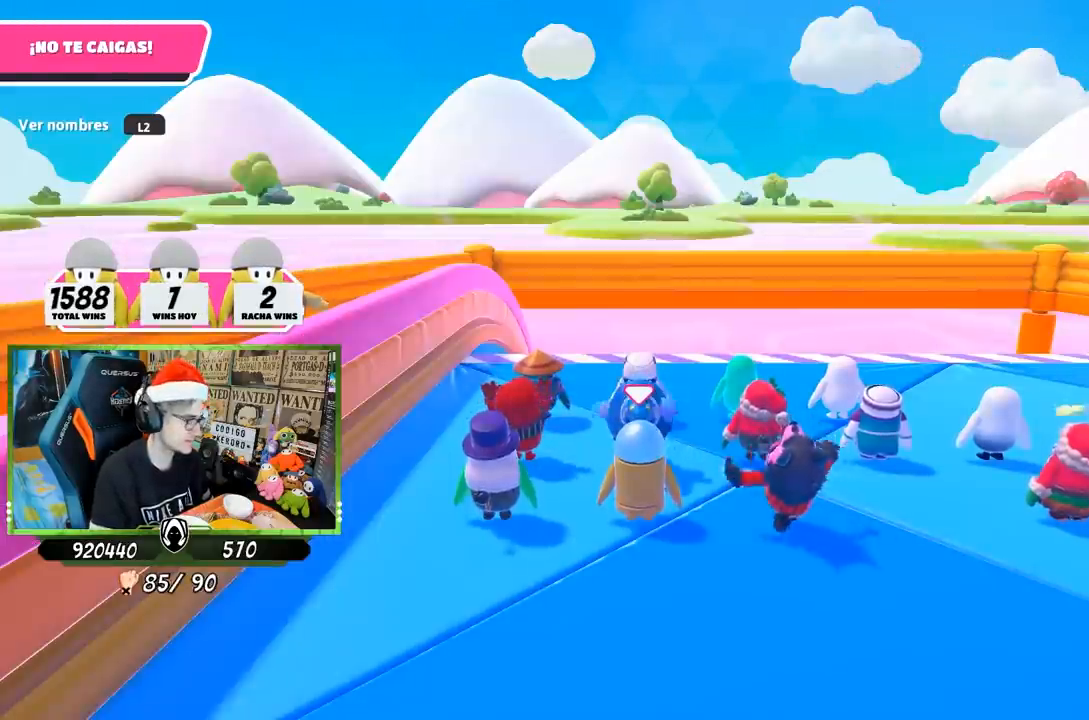
{"buttons": [], "left_stick": "center", "right_stick": "center", "events": []}
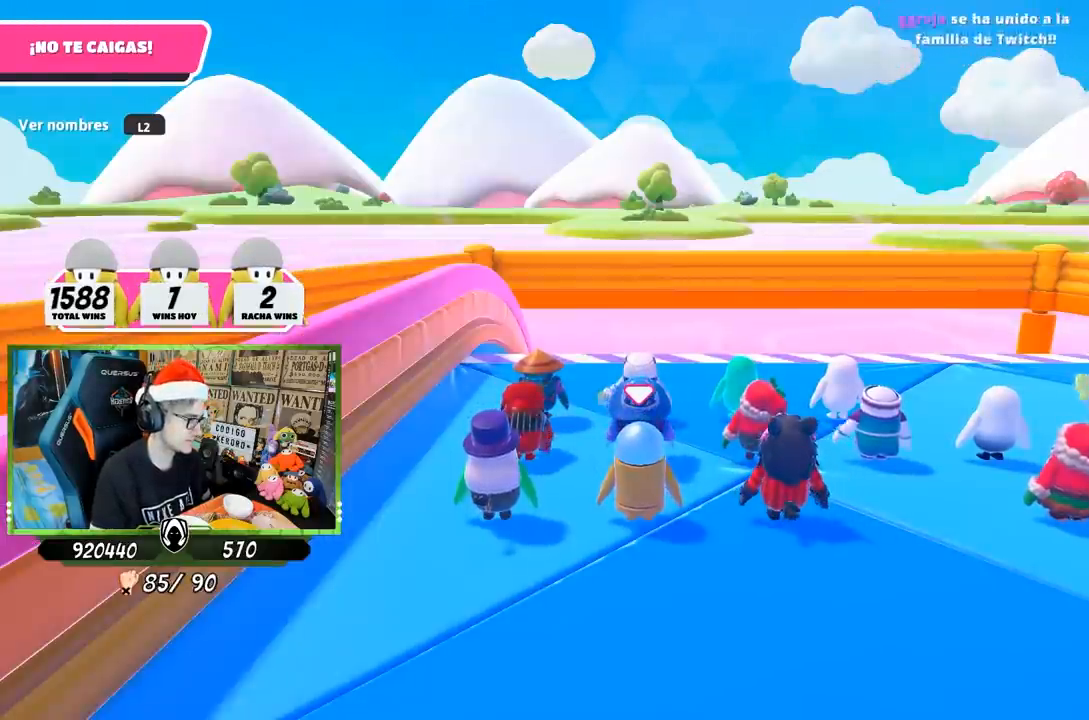
{"buttons": [], "left_stick": "center", "right_stick": "center", "events": []}
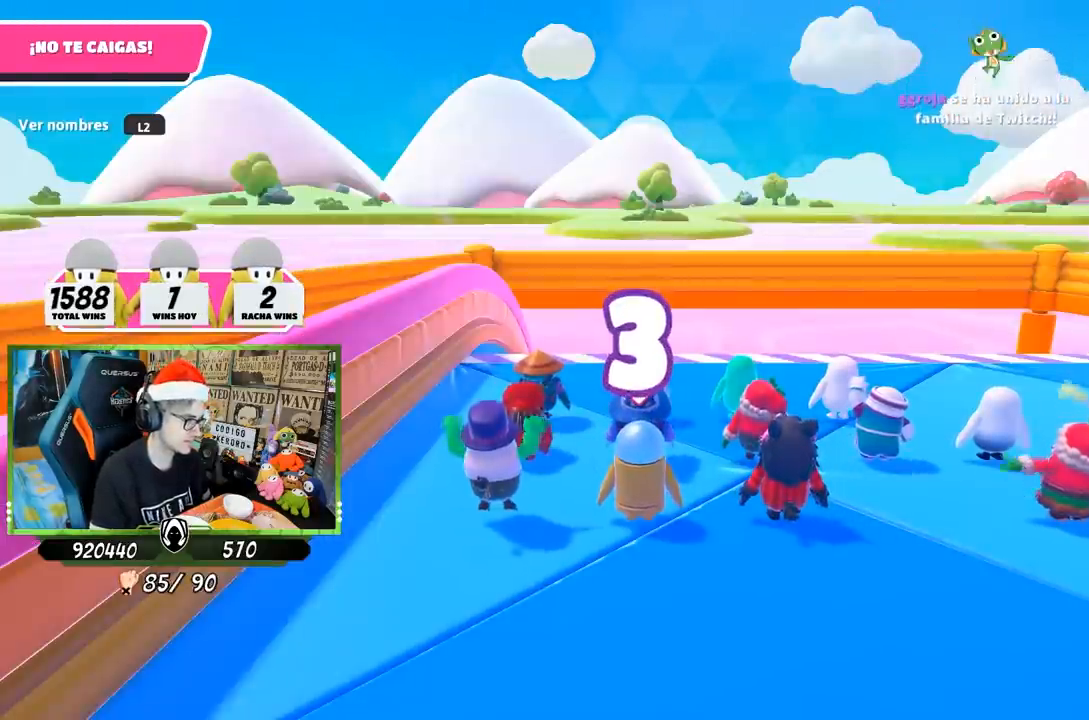
{"buttons": [], "left_stick": "center", "right_stick": "center", "events": []}
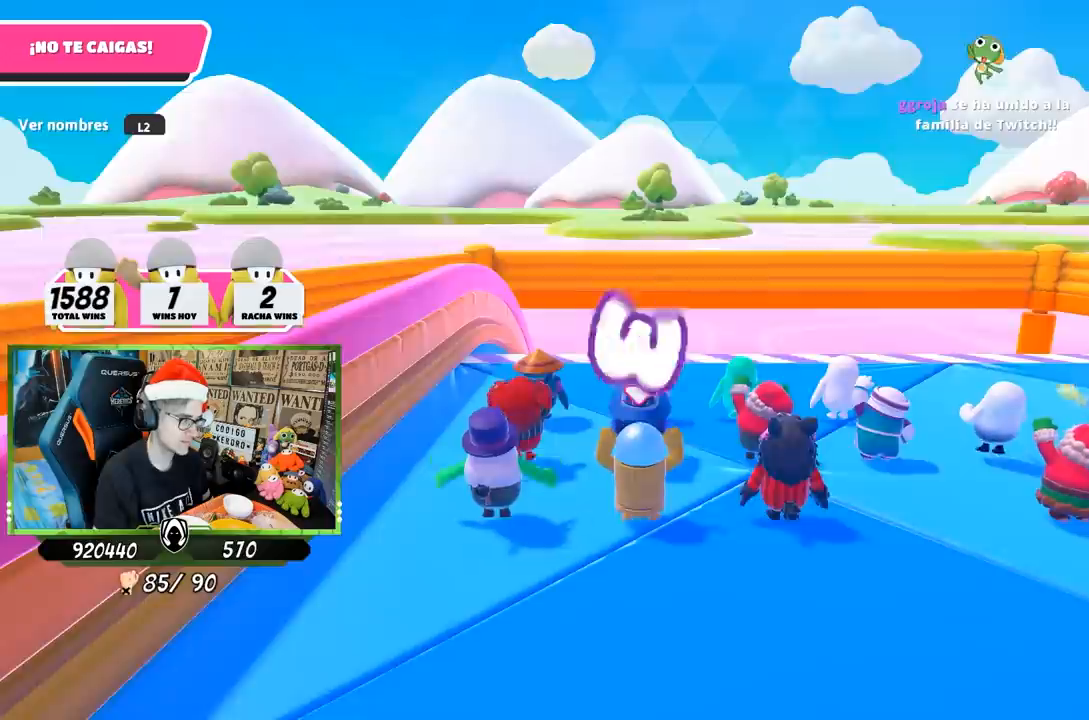
{"buttons": [], "left_stick": "center", "right_stick": "left", "events": [[67, "right_stick", "right"], [300, "right_stick", "down"], [500, "right_stick", "left"]]}
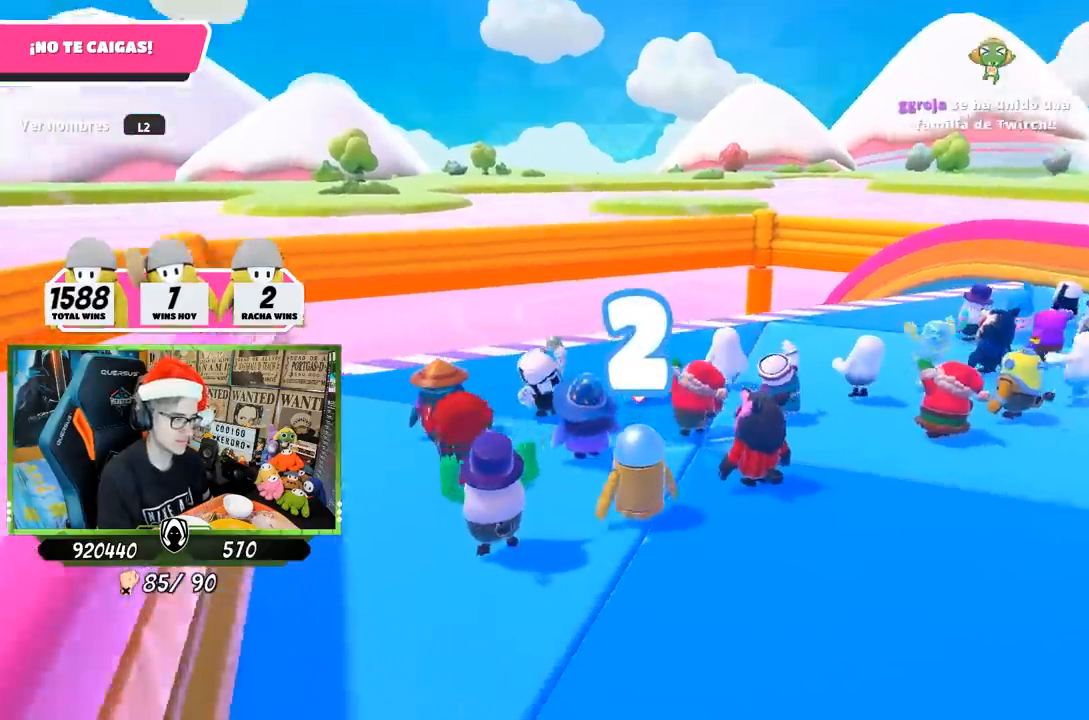
{"buttons": [], "left_stick": "center", "right_stick": "right", "events": [[167, "right_stick", "center"], [300, "right_stick", "right"]]}
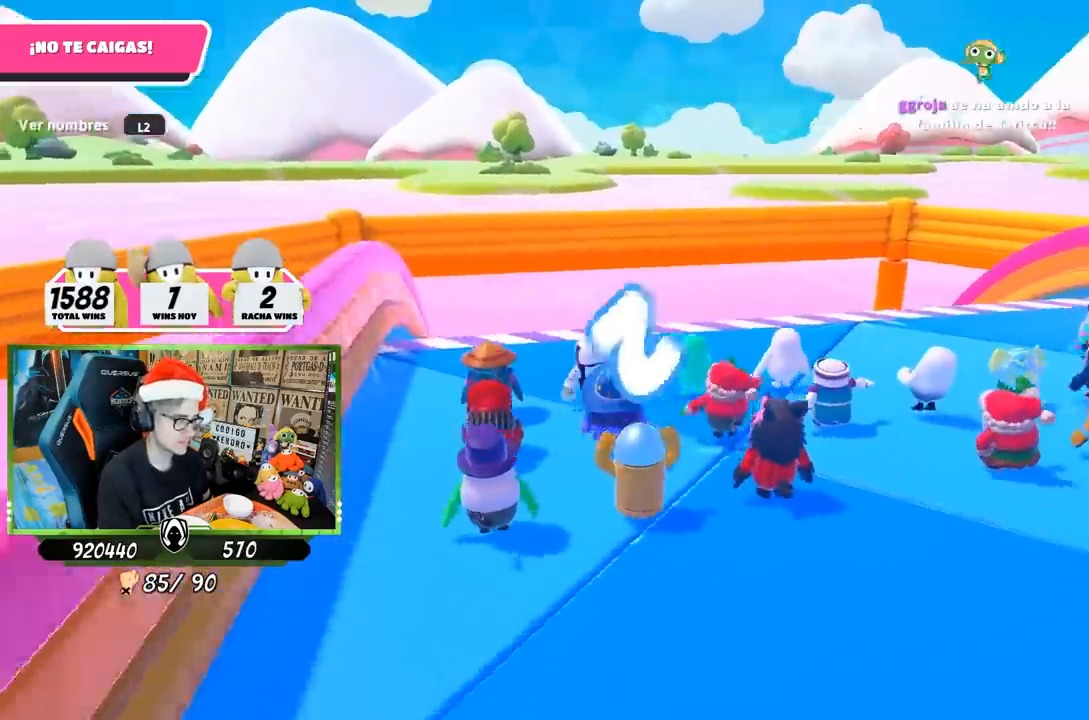
{"buttons": [], "left_stick": "center", "right_stick": "left", "events": [[433, "right_stick", "center"], [500, "right_stick", "left"]]}
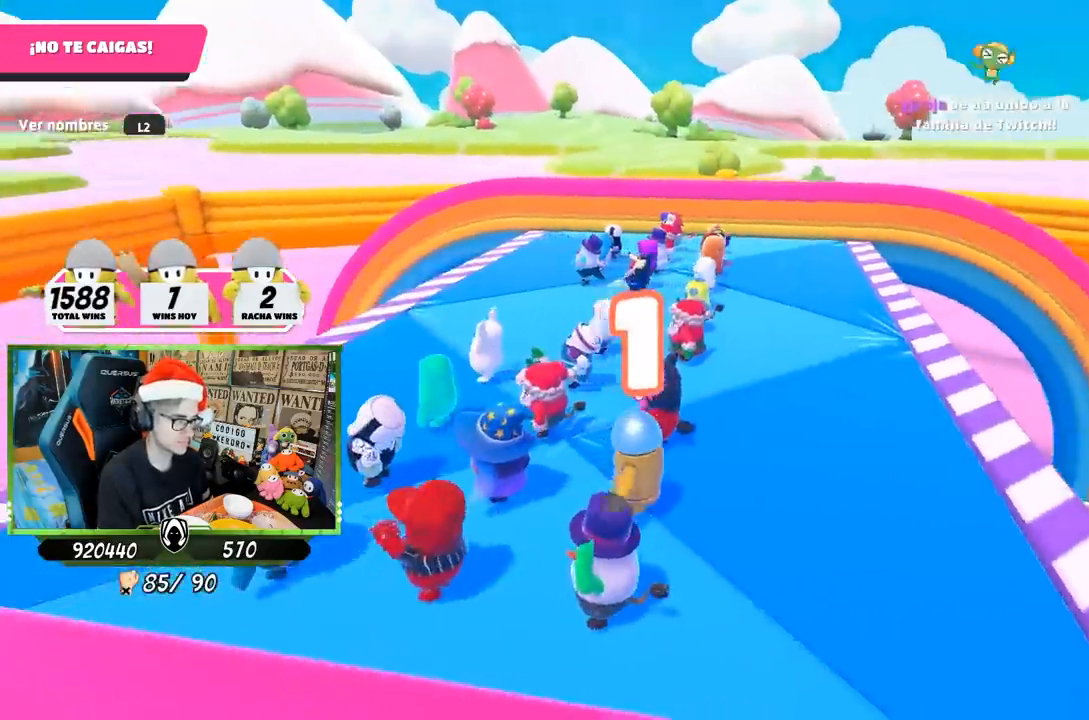
{"buttons": [], "left_stick": "center", "right_stick": "right", "events": [[267, "right_stick", "center"], [467, "right_stick", "right"]]}
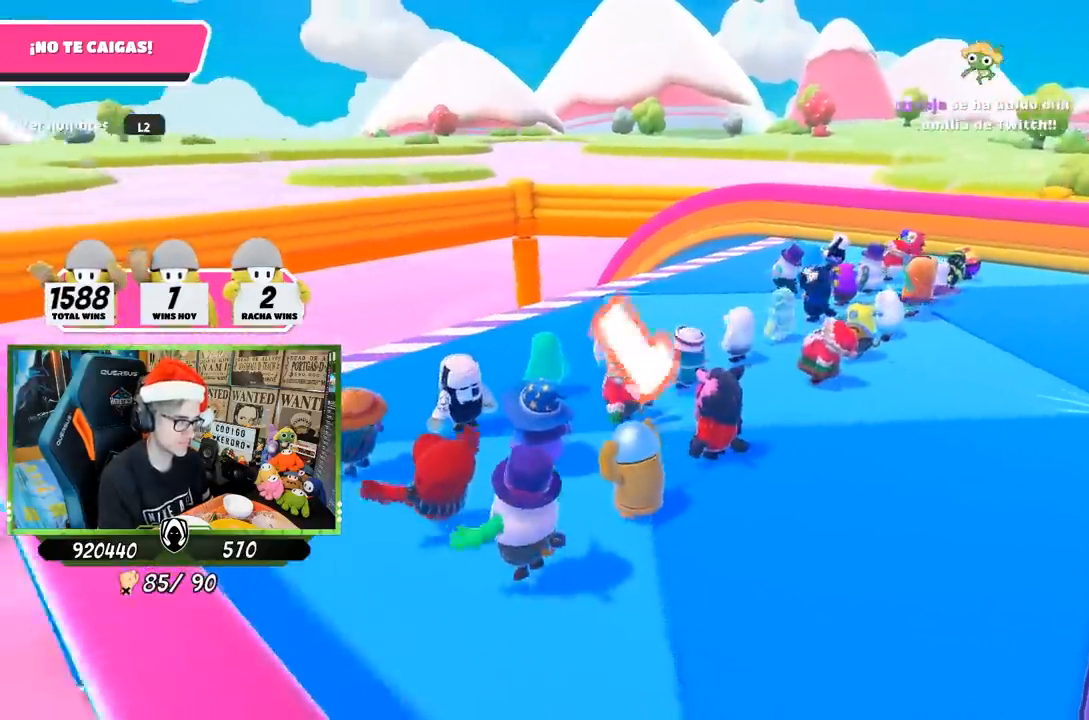
{"buttons": [], "left_stick": "up", "right_stick": "down-left", "events": [[33, "left_stick", "up-right"], [233, "left_stick", "up"], [367, "left_stick", "up-right"], [367, "right_stick", "down-left"], [500, "left_stick", "up"]]}
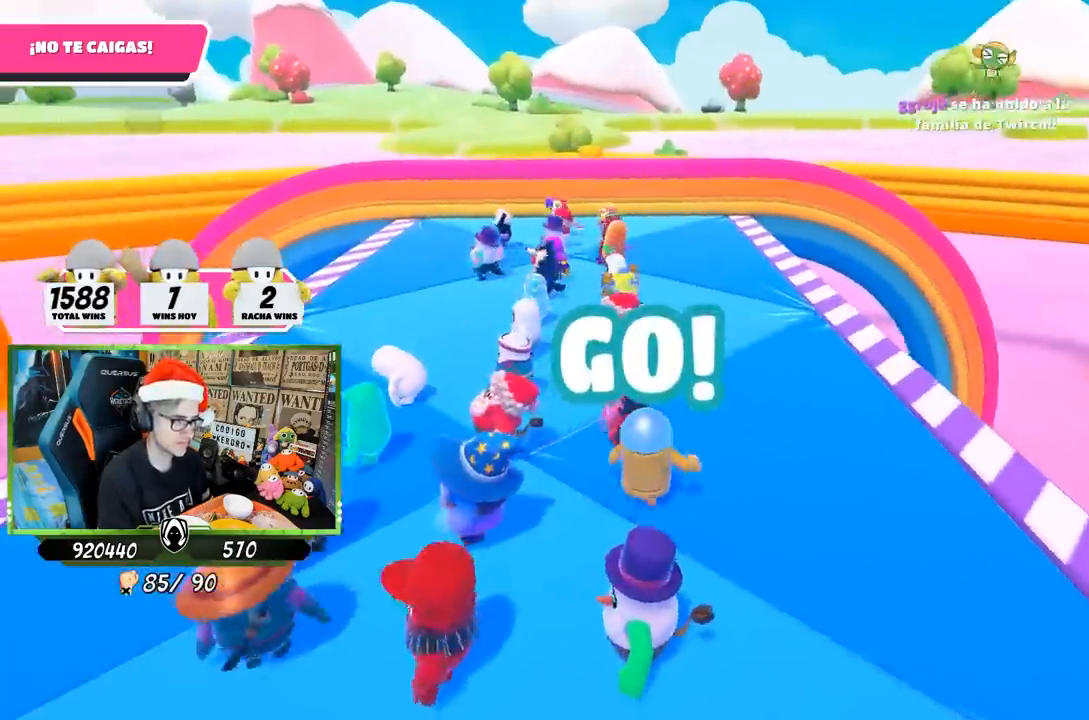
{"buttons": [], "left_stick": "up", "right_stick": "down-left", "events": []}
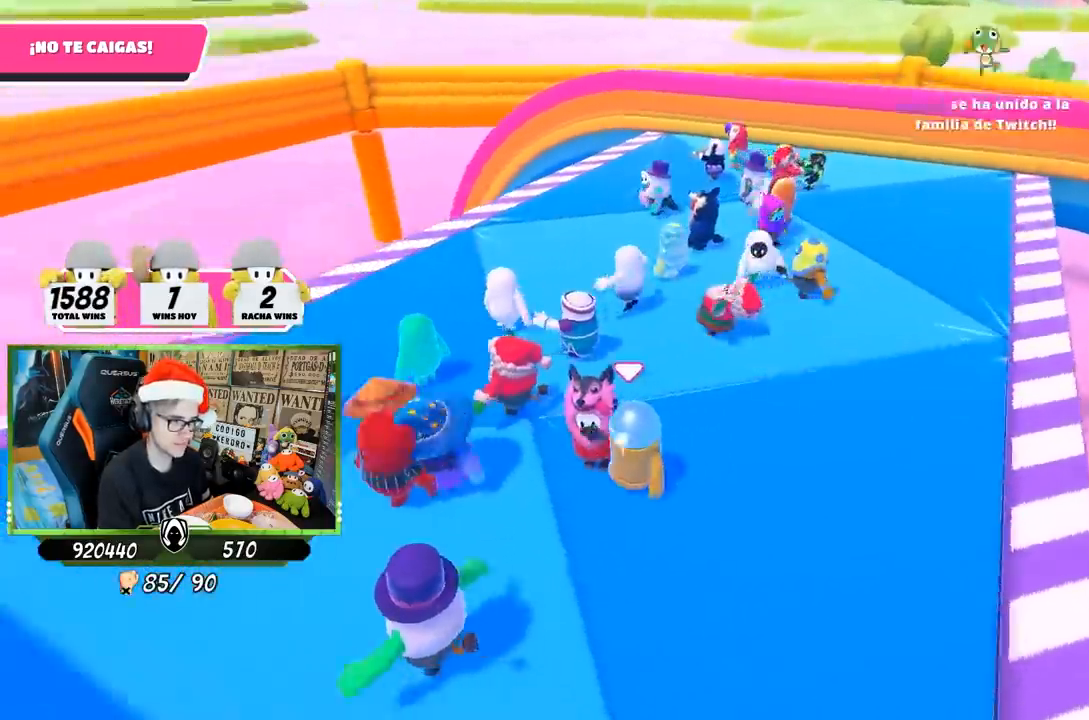
{"buttons": [], "left_stick": "up-right", "right_stick": "center", "events": [[200, "right_stick", "center"], [267, "left_stick", "up-right"]]}
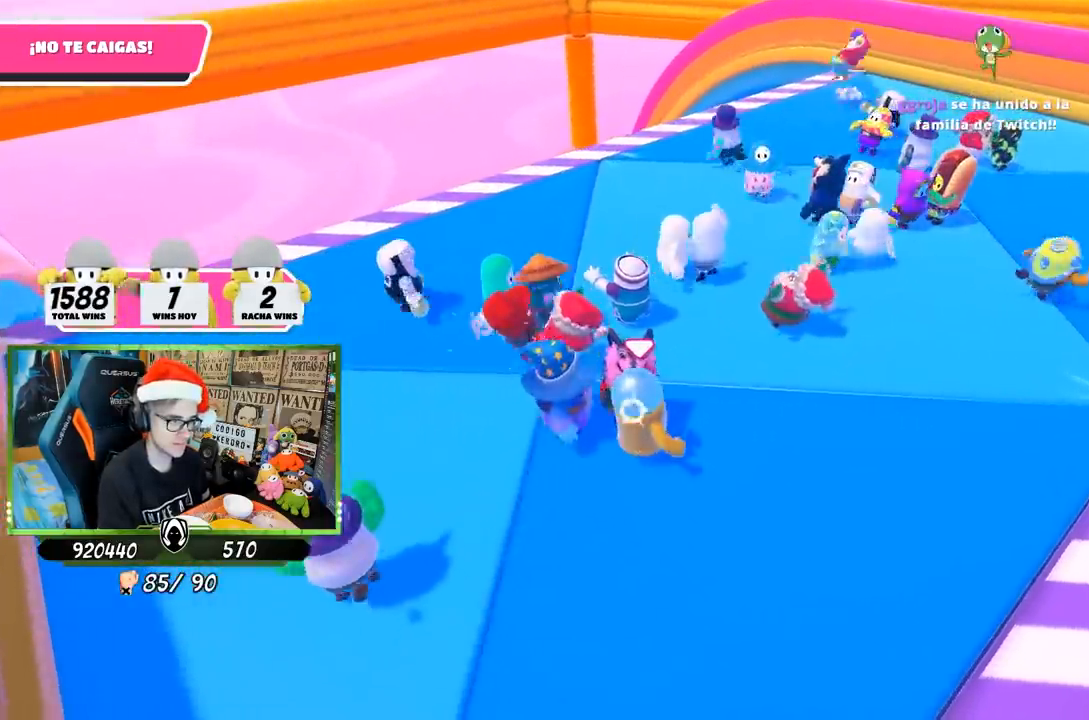
{"buttons": [], "left_stick": "up-right", "right_stick": "center", "events": []}
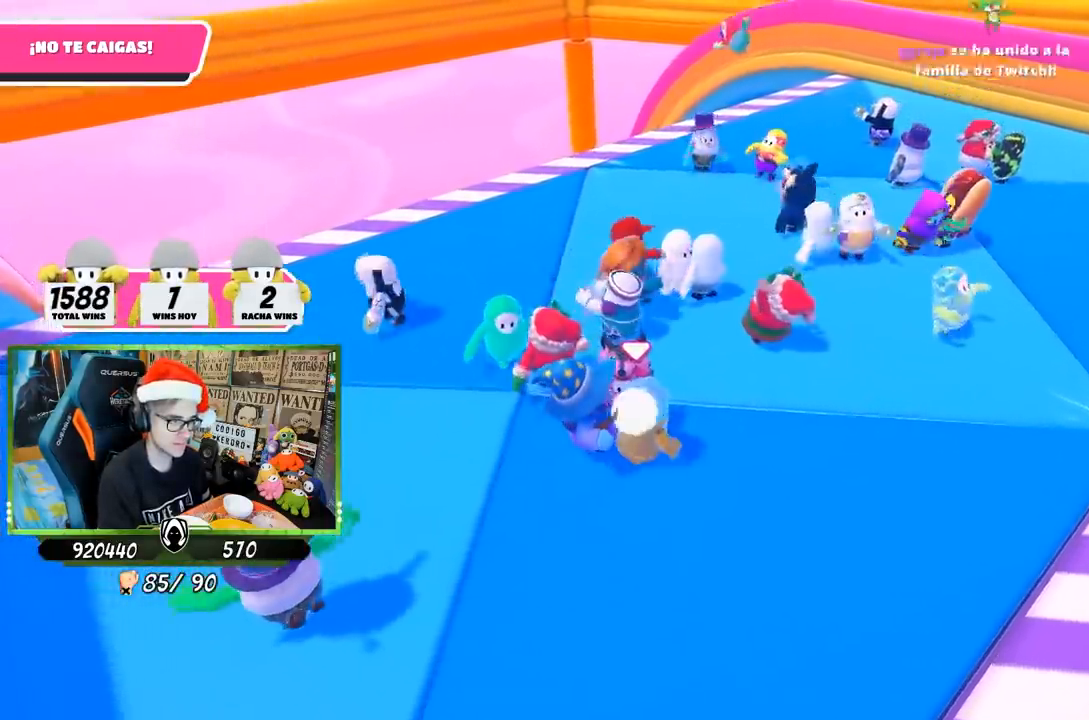
{"buttons": [], "left_stick": "up-right", "right_stick": "left", "events": [[300, "right_stick", "left"]]}
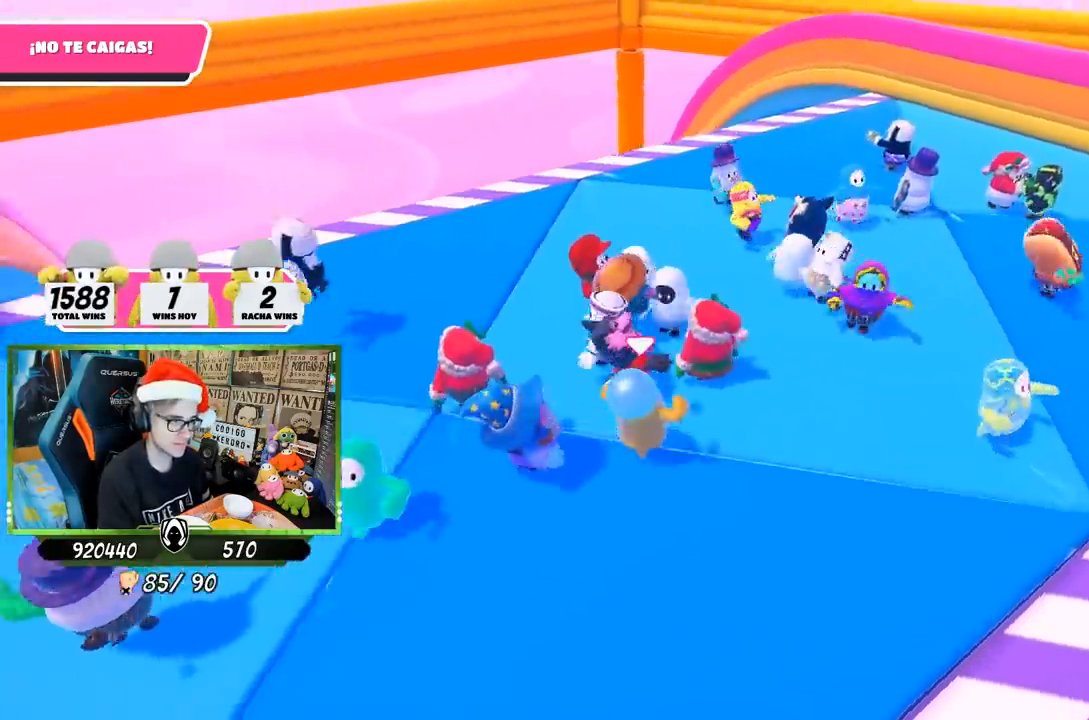
{"buttons": [], "left_stick": "up-right", "right_stick": "left", "events": []}
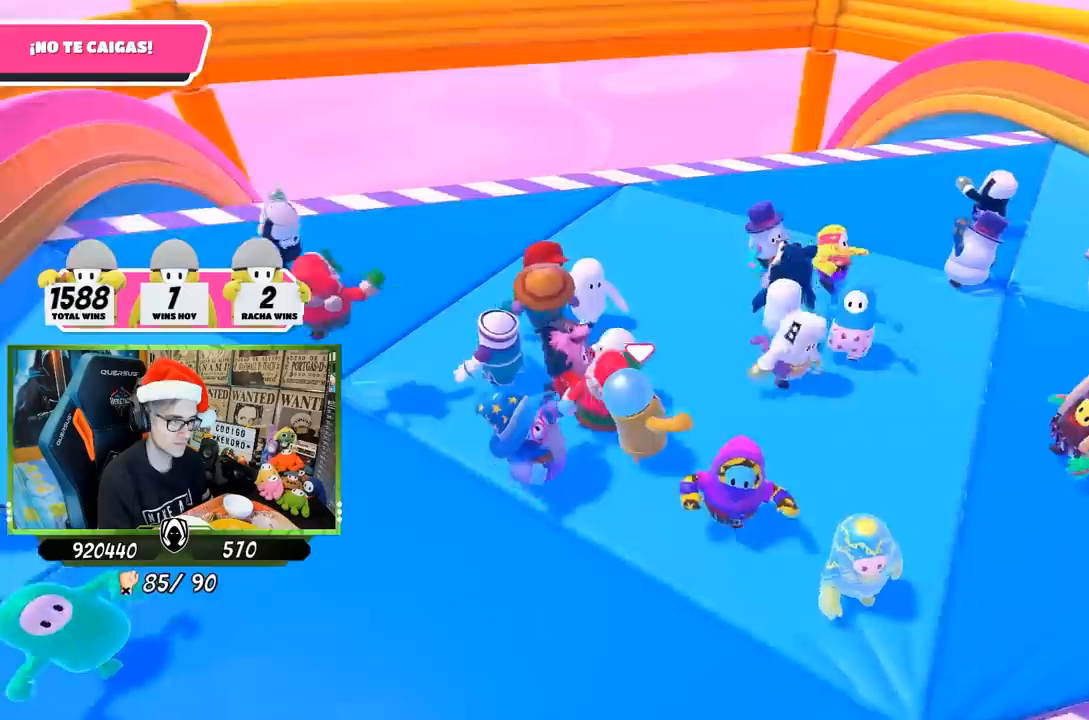
{"buttons": [], "left_stick": "center", "right_stick": "center", "events": [[67, "left_stick", "up"], [167, "left_stick", "center"], [200, "right_stick", "center"]]}
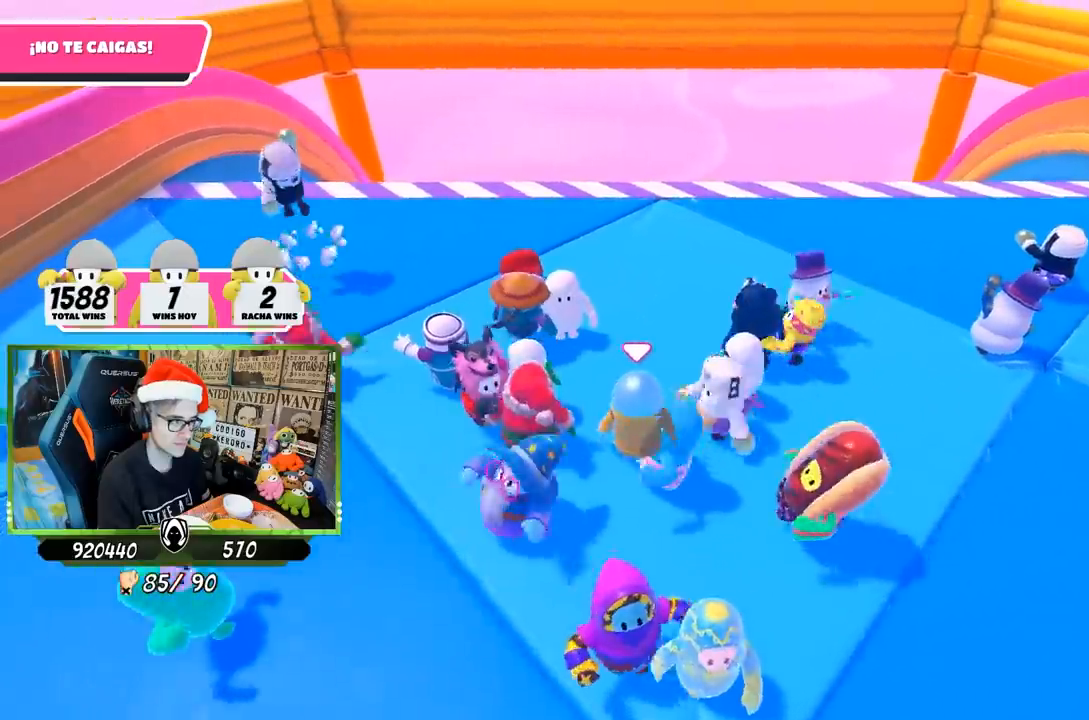
{"buttons": [], "left_stick": "right", "right_stick": "center", "events": [[433, "left_stick", "right"]]}
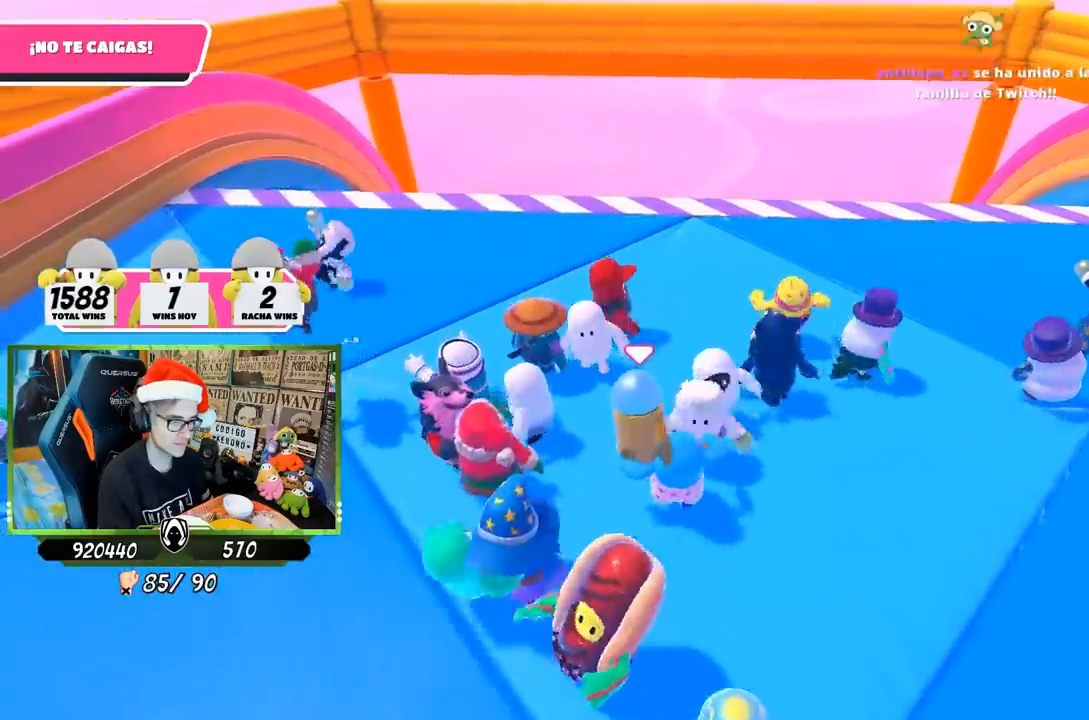
{"buttons": [], "left_stick": "right", "right_stick": "center", "events": [[100, "left_stick", "center"], [367, "left_stick", "right"]]}
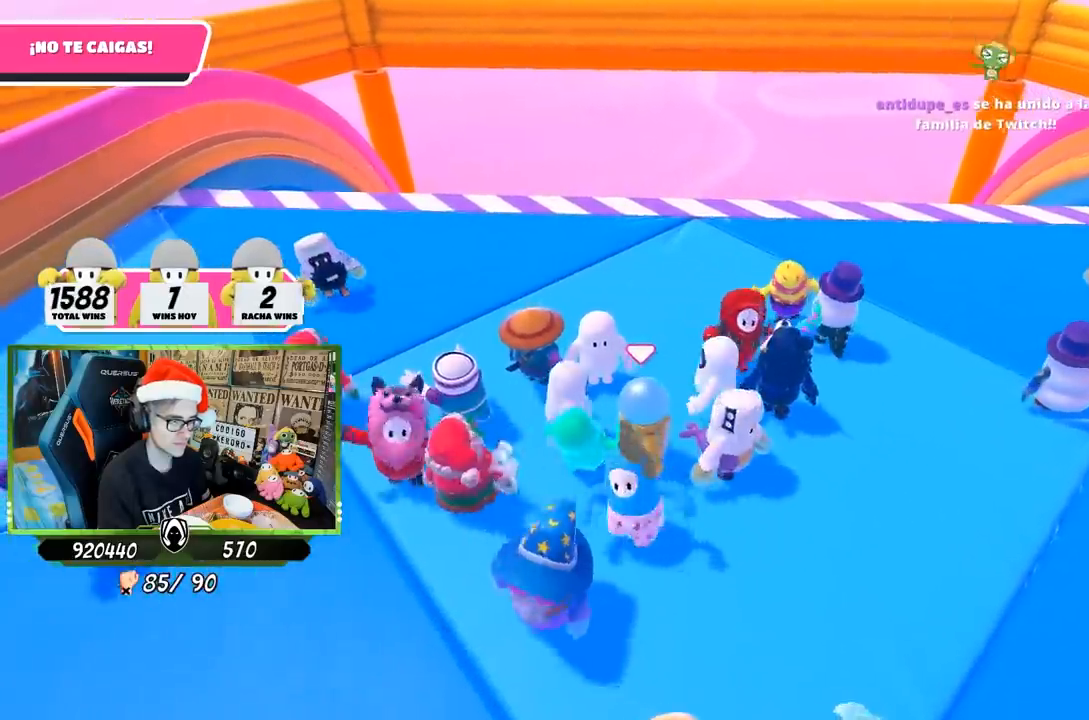
{"buttons": [], "left_stick": "center", "right_stick": "down", "events": [[33, "left_stick", "center"], [167, "left_stick", "right"], [250, "right_stick", "down"], [333, "left_stick", "center"]]}